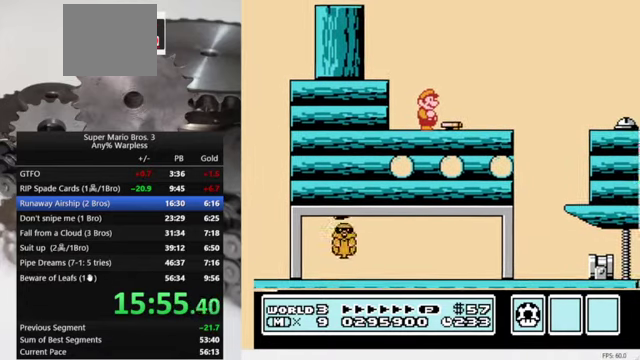
Gameplay with a controller (Nintendo layout); each line is a JSON object with the inputs held at the frame after it. "events" lists button and stick changes between this image and that frame as [ms after this image, input, new state], when the widget could be followed in between. Not read: L3 R3.
{"buttons": [], "events": [[200, "B", "down"], [200, "DPAD_RIGHT", "down"], [334, "B", "up"], [467, "DPAD_RIGHT", "up"]]}
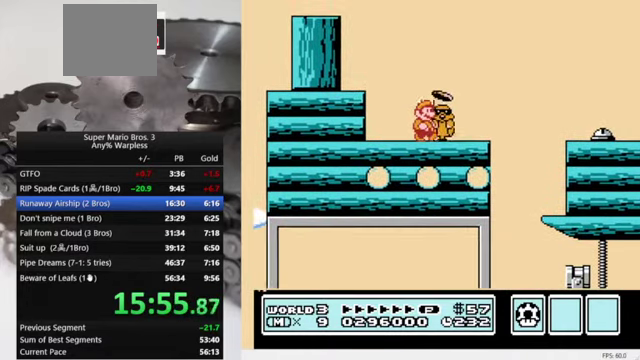
{"buttons": [], "events": [[167, "DPAD_RIGHT", "down"], [334, "DPAD_RIGHT", "up"]]}
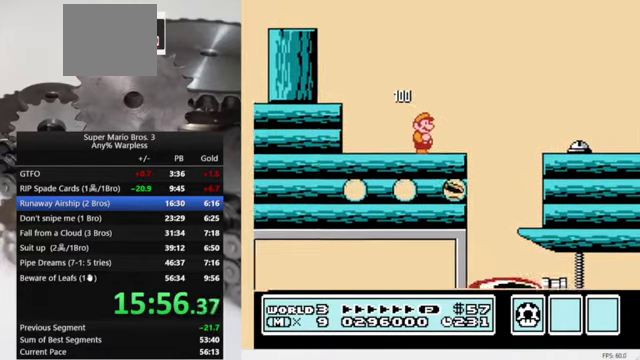
{"buttons": ["A", "B", "DPAD_RIGHT"], "events": [[234, "B", "down"], [234, "DPAD_RIGHT", "down"], [467, "A", "down"]]}
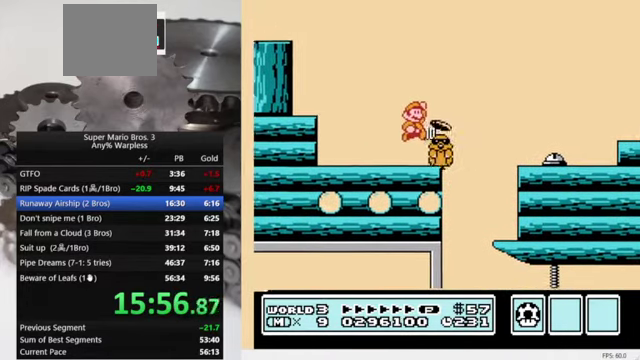
{"buttons": ["B", "DPAD_RIGHT"], "events": [[167, "A", "up"], [234, "A", "down"], [300, "A", "up"]]}
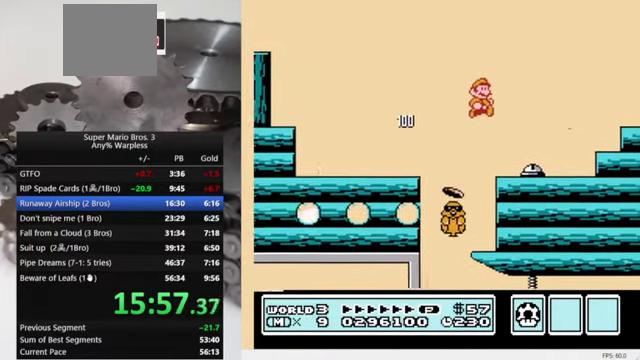
{"buttons": ["A", "B", "DPAD_RIGHT"], "events": [[234, "A", "down"]]}
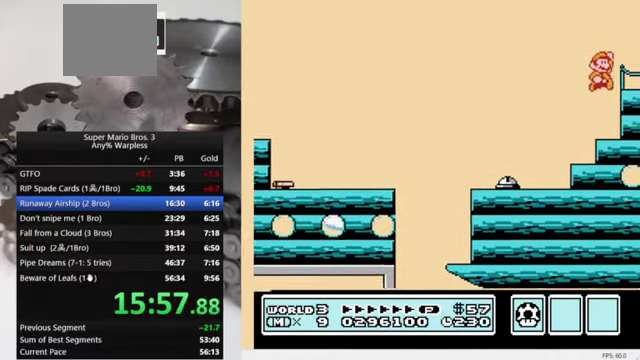
{"buttons": ["B", "DPAD_RIGHT"], "events": [[200, "A", "up"]]}
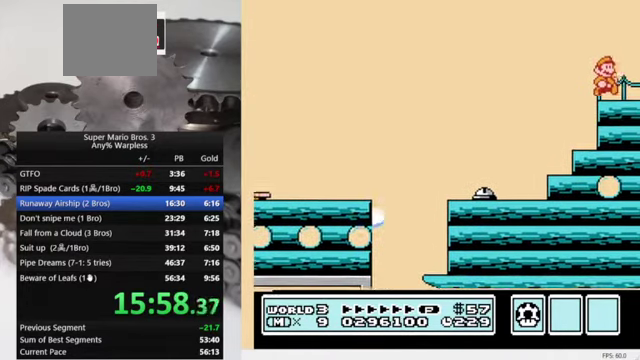
{"buttons": ["B", "DPAD_RIGHT"], "events": []}
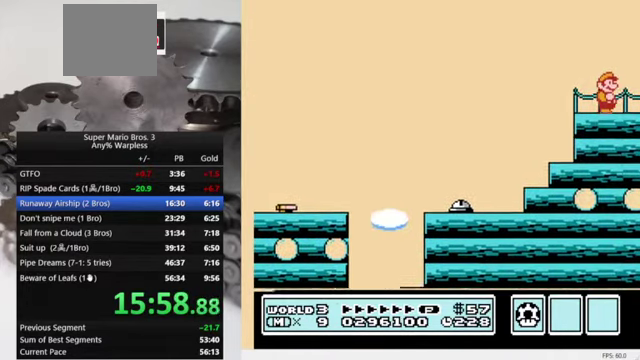
{"buttons": ["B", "DPAD_RIGHT"], "events": []}
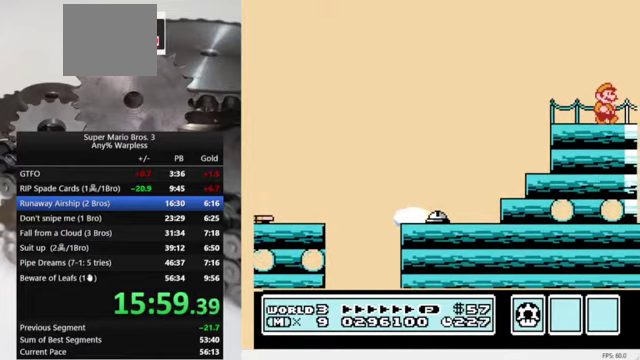
{"buttons": ["B", "DPAD_RIGHT"], "events": []}
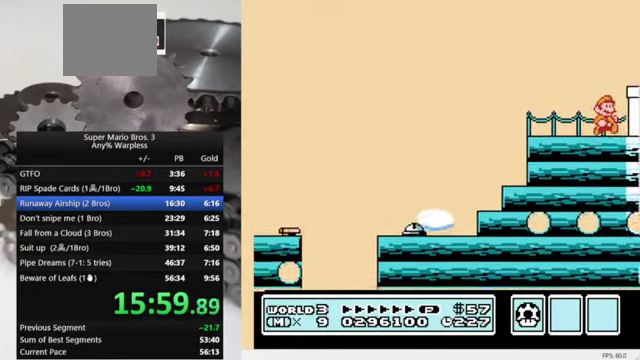
{"buttons": ["B", "DPAD_RIGHT"], "events": [[67, "A", "down"], [233, "A", "up"]]}
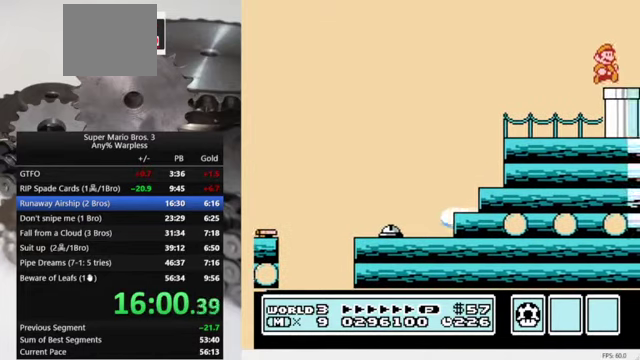
{"buttons": ["B"], "events": [[467, "DPAD_RIGHT", "up"]]}
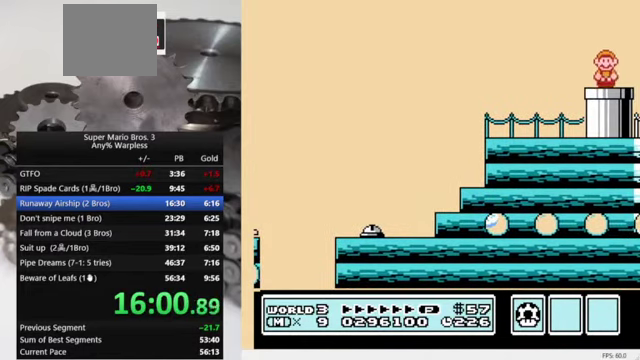
{"buttons": [], "events": [[233, "B", "up"]]}
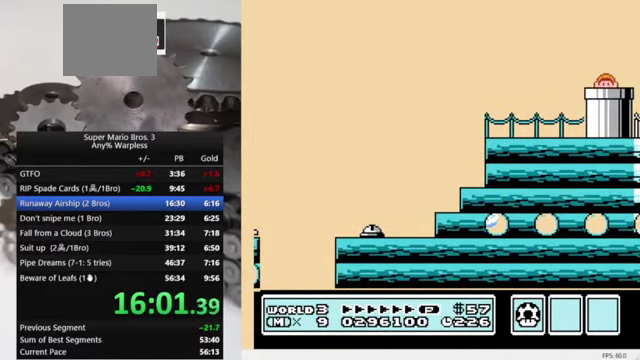
{"buttons": [], "events": []}
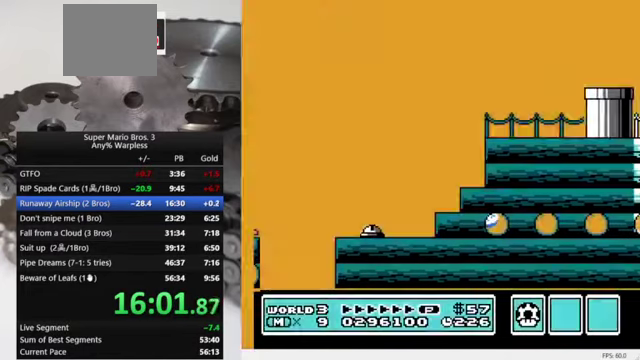
{"buttons": [], "events": []}
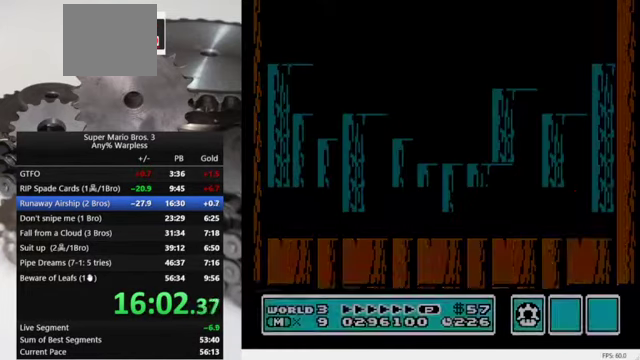
{"buttons": [], "events": [[433, "B", "down"], [500, "B", "up"]]}
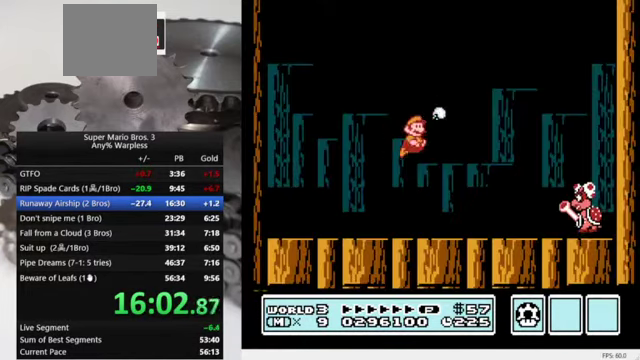
{"buttons": ["DPAD_RIGHT"], "events": [[67, "B", "down"], [133, "B", "up"], [167, "DPAD_LEFT", "down"], [467, "DPAD_LEFT", "up"], [500, "DPAD_RIGHT", "down"]]}
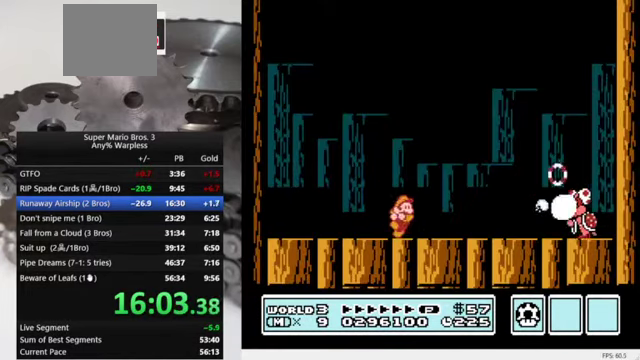
{"buttons": ["DPAD_LEFT"], "events": [[67, "B", "down"], [67, "DPAD_RIGHT", "up"], [133, "B", "up"], [233, "B", "down"], [367, "B", "up"], [400, "DPAD_LEFT", "down"]]}
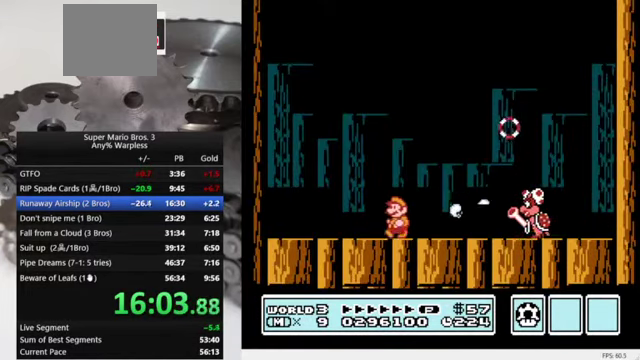
{"buttons": [], "events": [[267, "DPAD_LEFT", "up"], [267, "DPAD_RIGHT", "down"], [367, "B", "down"], [433, "DPAD_RIGHT", "up"], [467, "B", "up"]]}
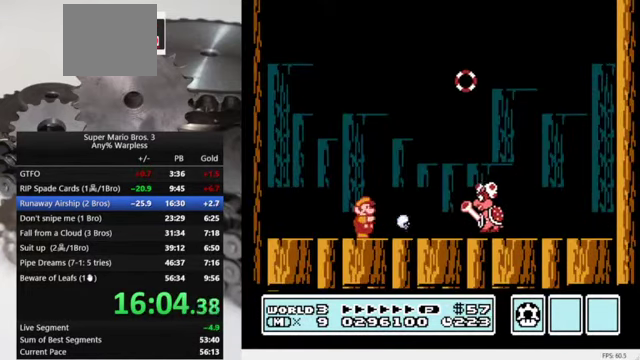
{"buttons": ["DPAD_RIGHT"], "events": [[33, "B", "down"], [67, "DPAD_LEFT", "down"], [100, "B", "up"], [500, "DPAD_LEFT", "up"], [500, "DPAD_RIGHT", "down"]]}
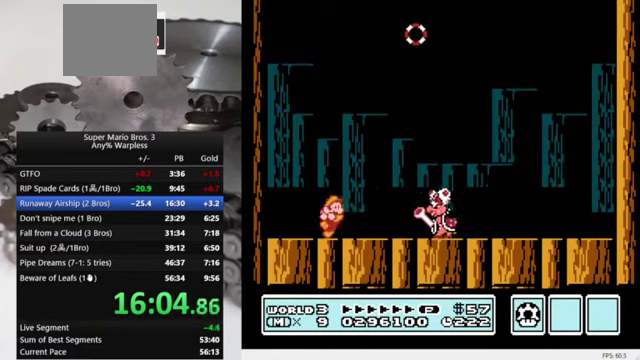
{"buttons": ["A", "DPAD_RIGHT"], "events": [[66, "B", "down"], [100, "DPAD_RIGHT", "up"], [133, "B", "up"], [200, "B", "down"], [233, "DPAD_RIGHT", "down"], [300, "B", "up"], [400, "A", "down"]]}
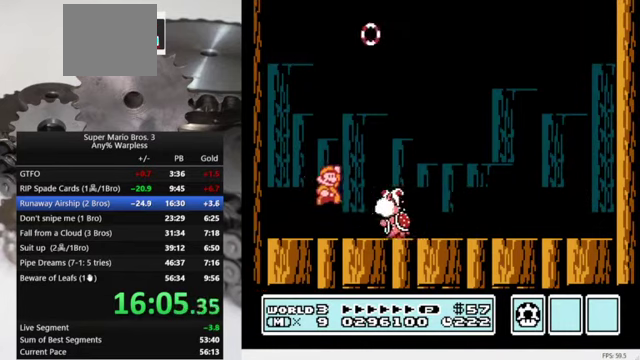
{"buttons": ["DPAD_LEFT"], "events": [[33, "A", "up"], [466, "DPAD_RIGHT", "up"], [500, "DPAD_LEFT", "down"]]}
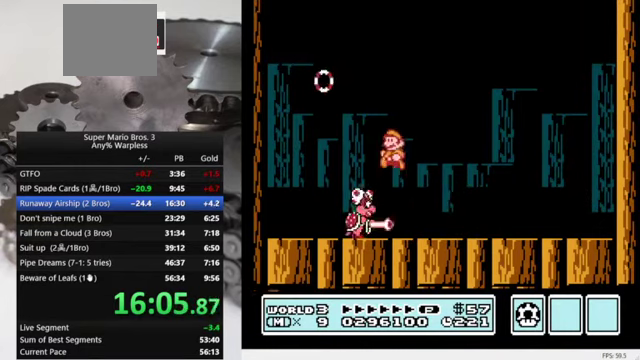
{"buttons": ["B"], "events": [[166, "B", "down"], [266, "B", "up"], [266, "DPAD_LEFT", "up"], [333, "B", "down"]]}
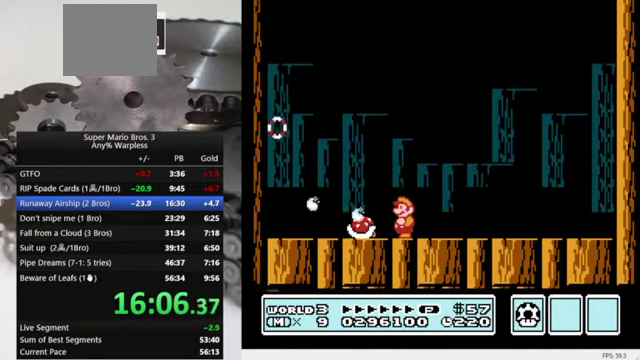
{"buttons": ["DPAD_RIGHT"], "events": [[366, "DPAD_RIGHT", "down"], [466, "B", "up"]]}
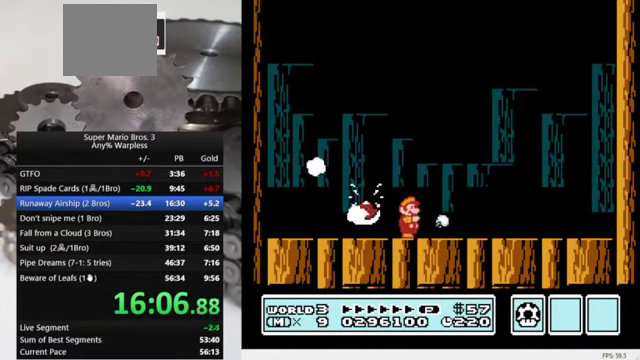
{"buttons": ["DPAD_LEFT"], "events": [[466, "DPAD_RIGHT", "up"], [500, "DPAD_LEFT", "down"]]}
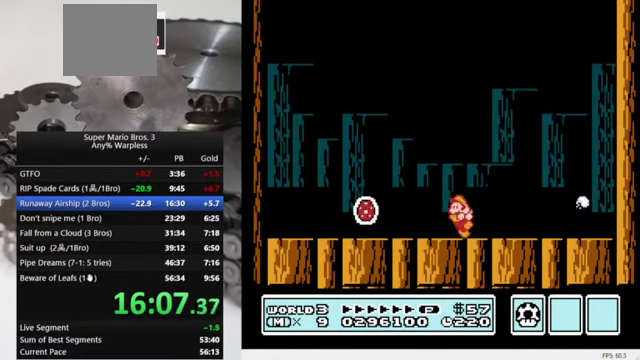
{"buttons": [], "events": [[500, "DPAD_LEFT", "up"]]}